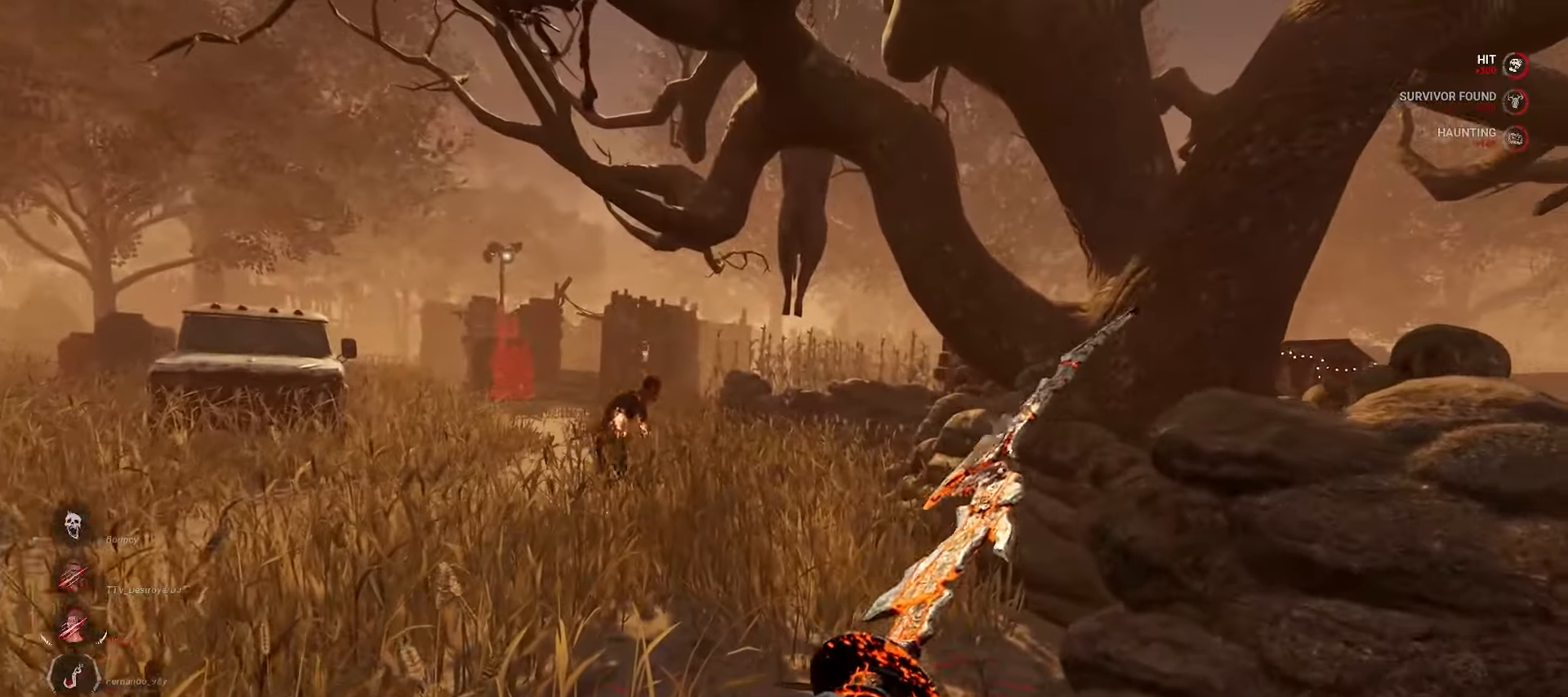
Gameplay with keyboard and mouse; each line is a JSON object with the keys and mouse buttons held at the frame after it. "events" lists presses ("down") and releases ("up") of "a", "ctrl", "d", "e", "q", "s", "shift", "space", "w", "mouse_left", "mouse_wheel", "mouse_right", "mouse_mb4" and "mouse_mb5" between this image and that frame as [ms after this image, input, new state], when the widget could be followed in between. "mouse_left", "mouse_wheel", "mouse_right", "mouse_mb4", "mouse_mb5" = the "left", "wheel", "right", "mb4", "mb5" buttons of the "mouse" list. No other keys are recorded. "wheel" means that the mouse wheel is clicked or scrolled. Mouse movement is not recorded.
{"keys": ["w"], "mouse": [], "events": []}
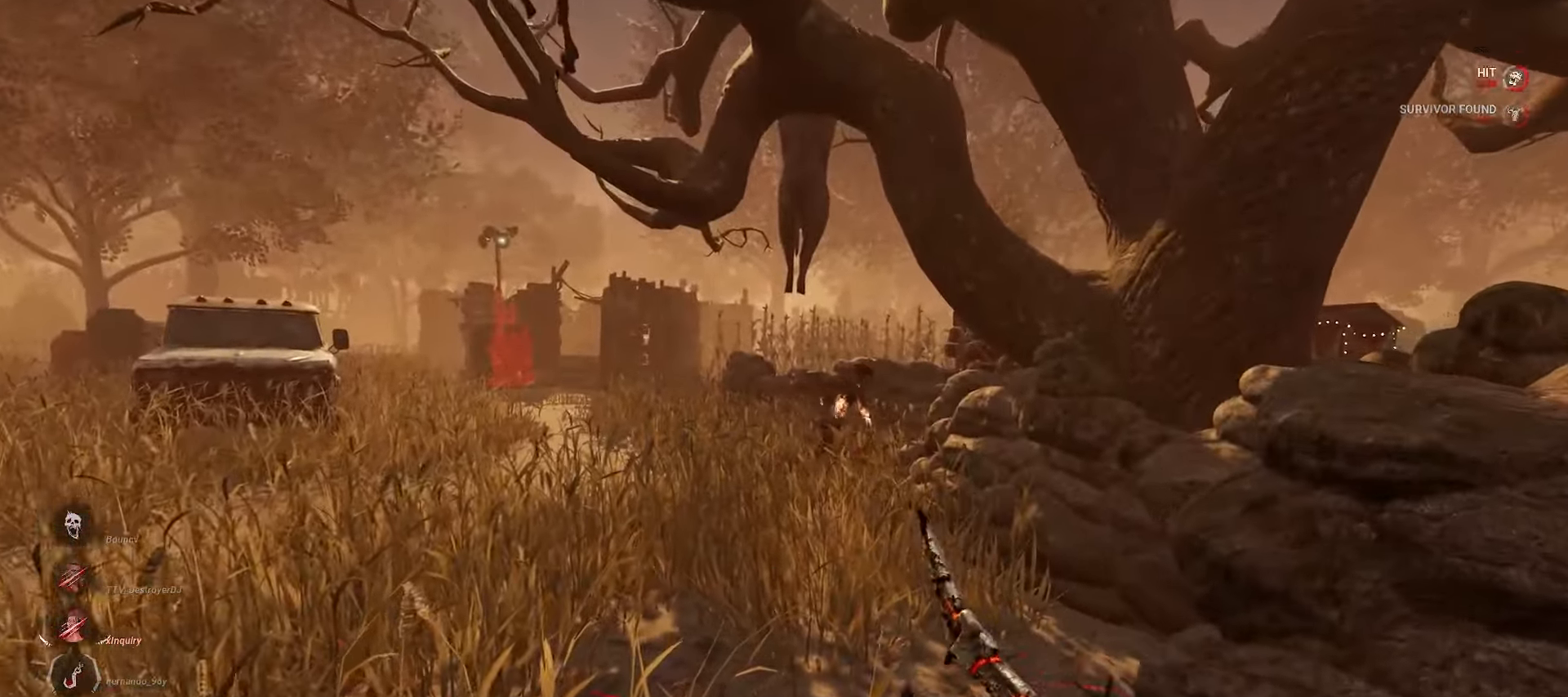
{"keys": ["w"], "mouse": [], "events": []}
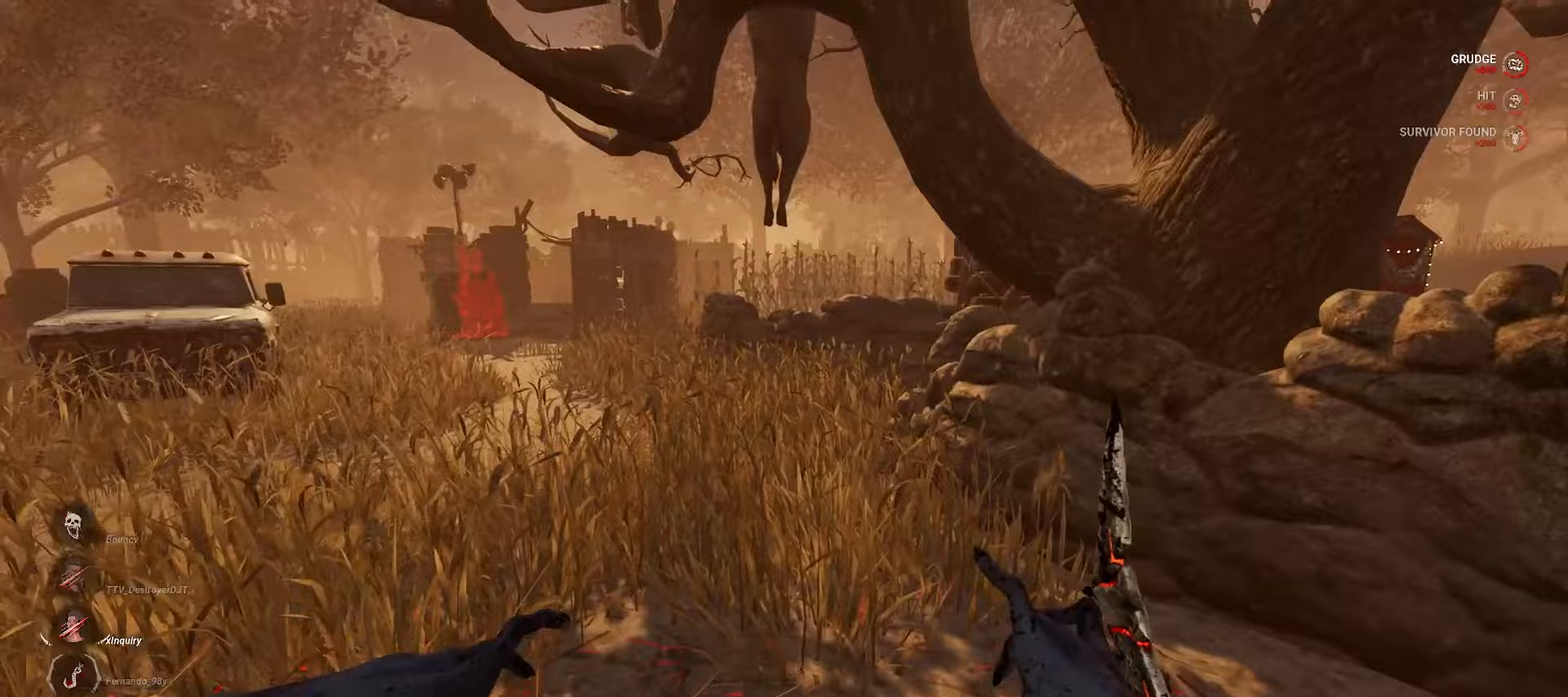
{"keys": ["a", "w"], "mouse": [], "events": [[383, "a", "down"]]}
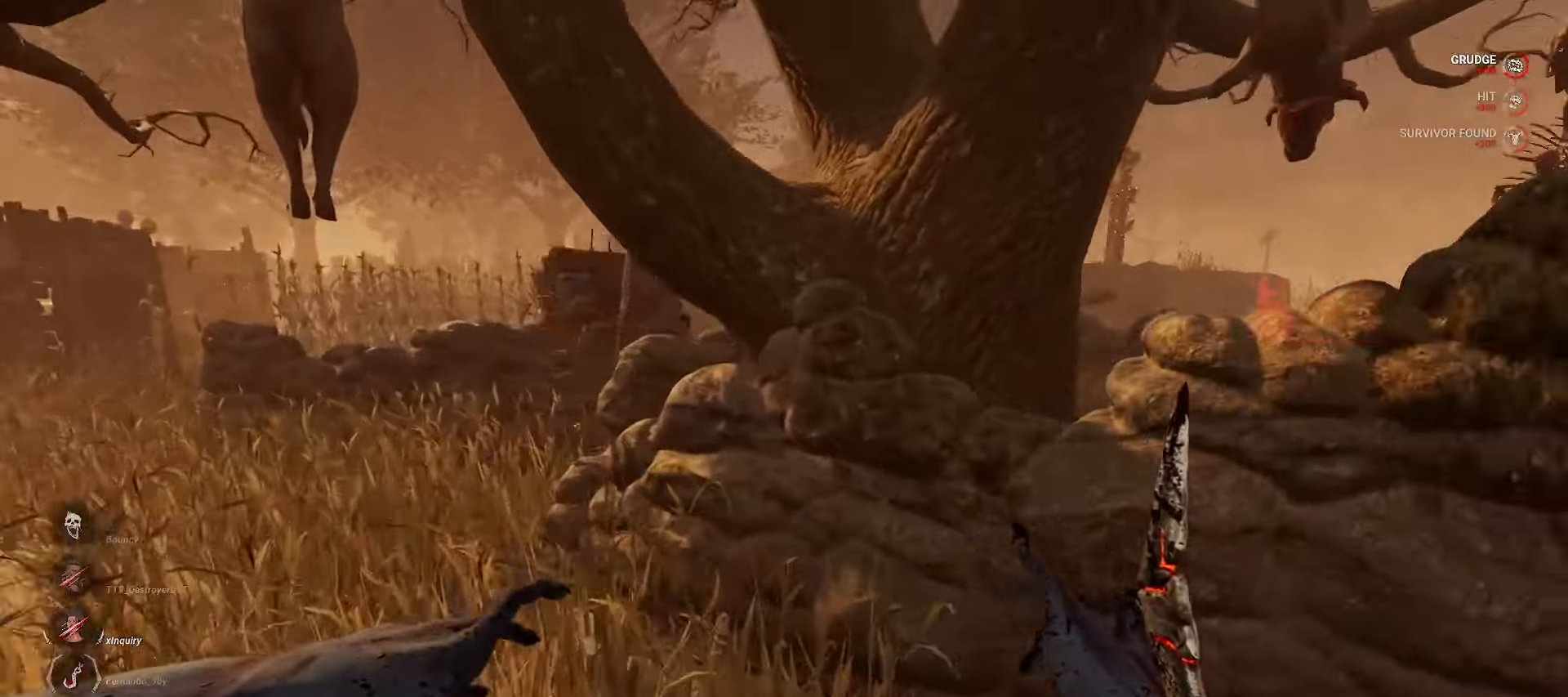
{"keys": ["a", "w"], "mouse": [], "events": []}
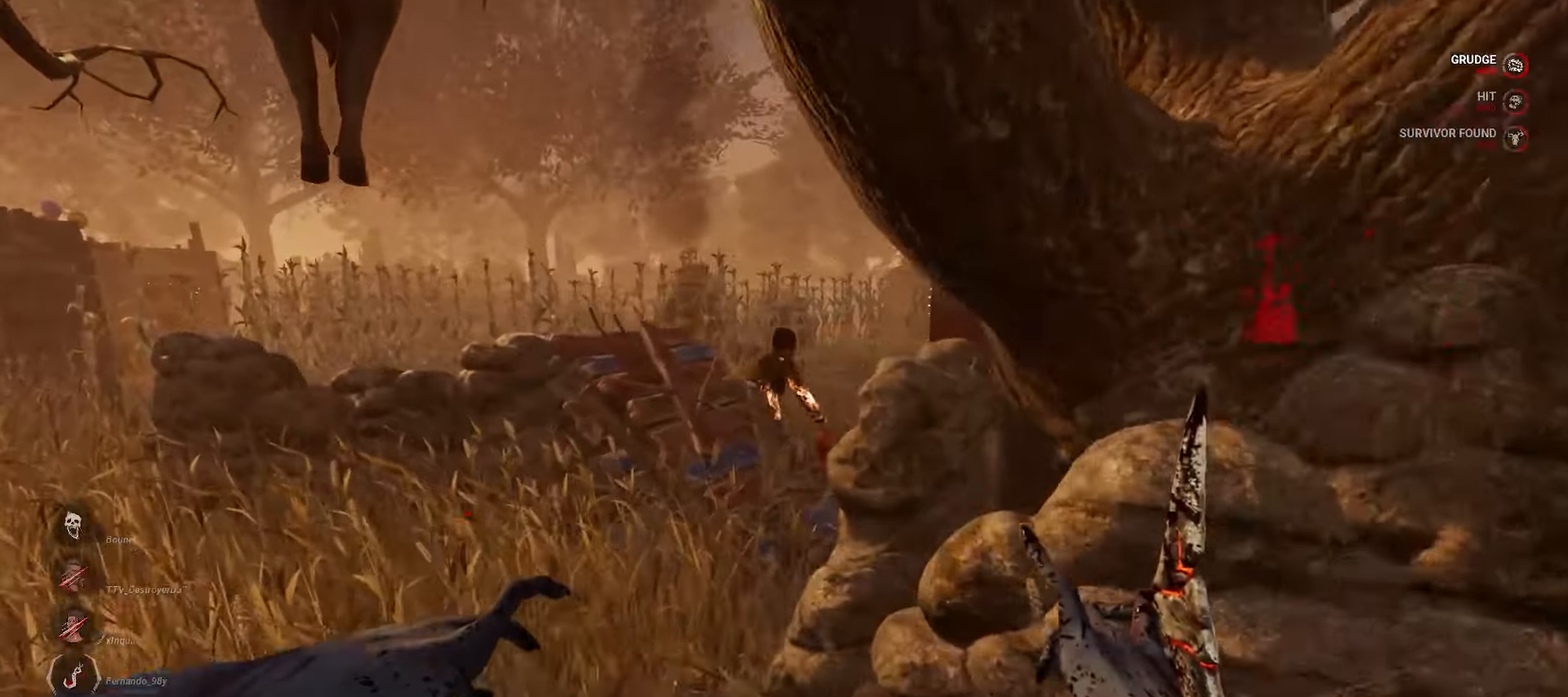
{"keys": ["a", "w"], "mouse": [], "events": []}
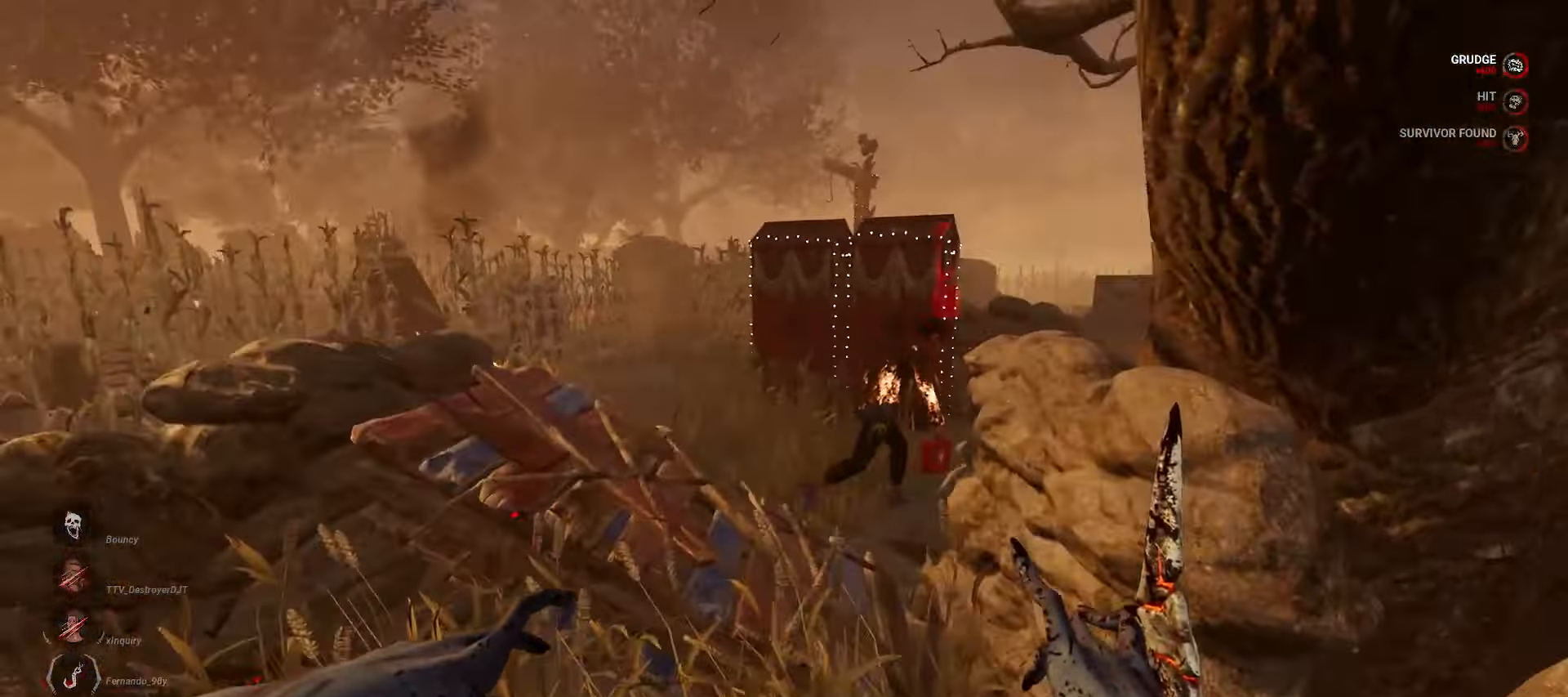
{"keys": [], "mouse": [], "events": [[133, "space", "down"], [233, "space", "up"], [250, "a", "up"], [267, "w", "up"]]}
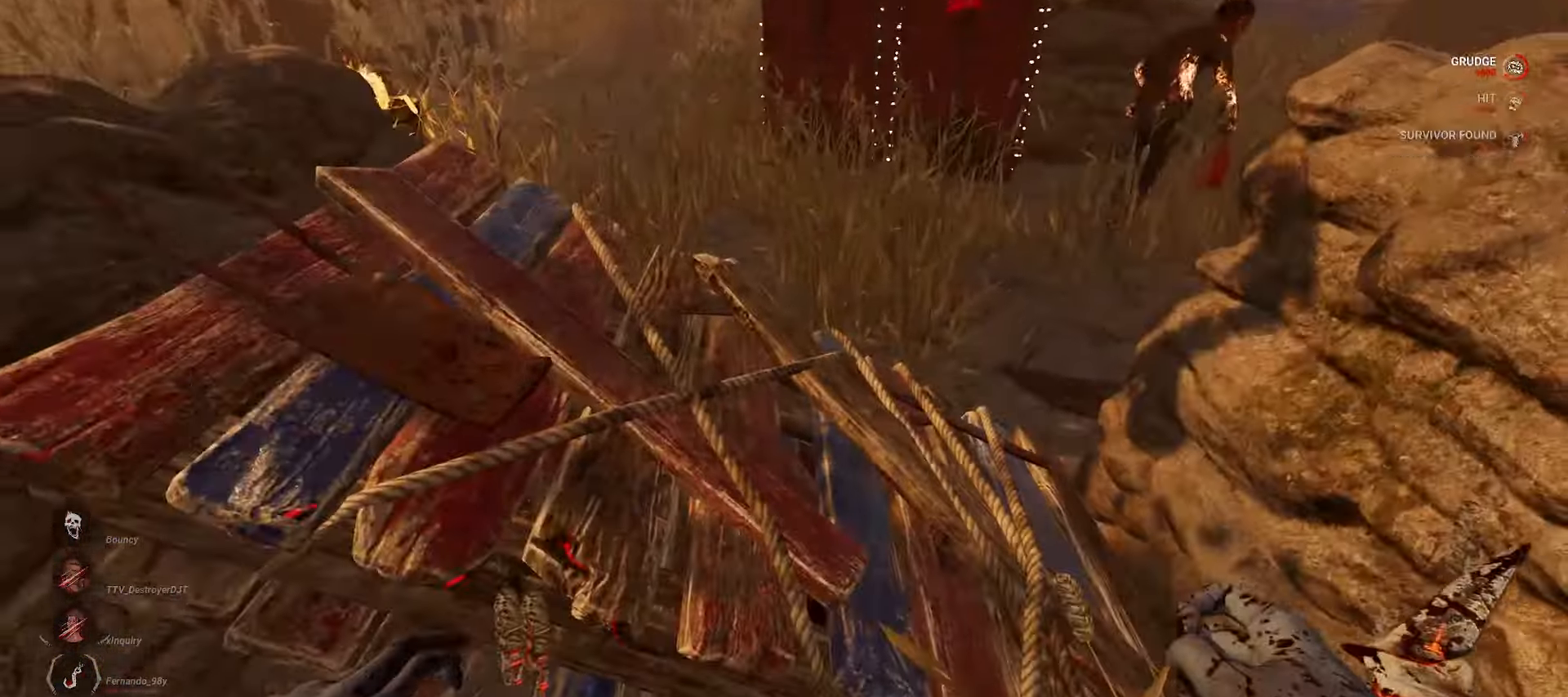
{"keys": [], "mouse": [], "events": []}
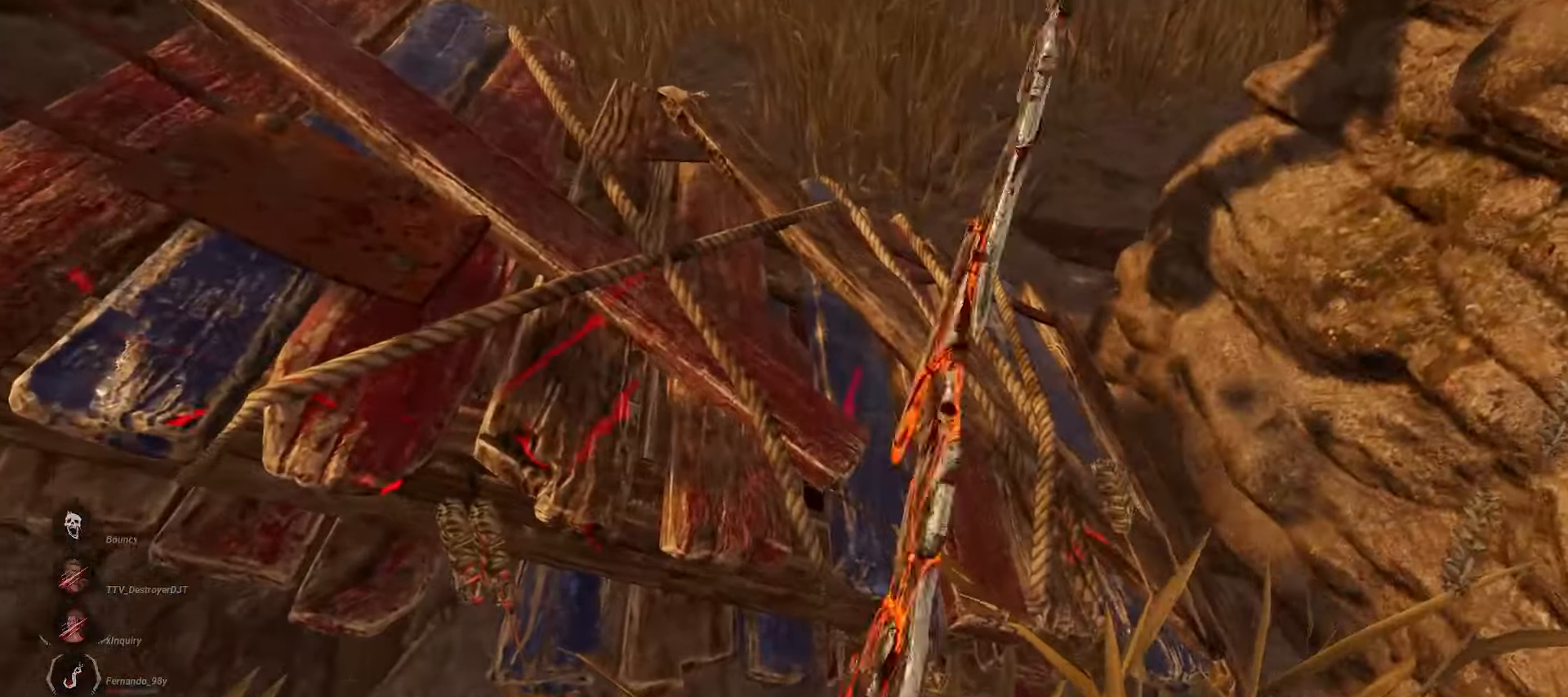
{"keys": [], "mouse": [], "events": []}
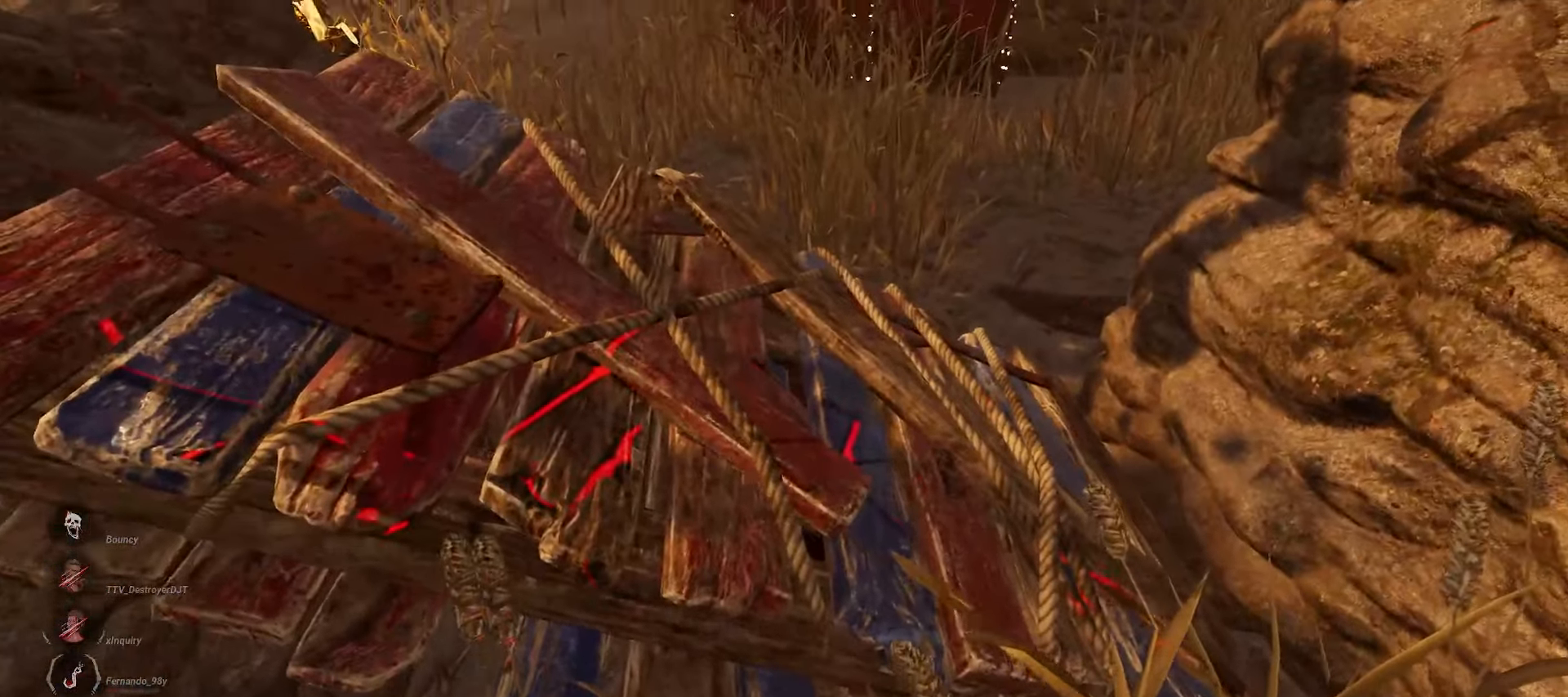
{"keys": [], "mouse": [], "events": []}
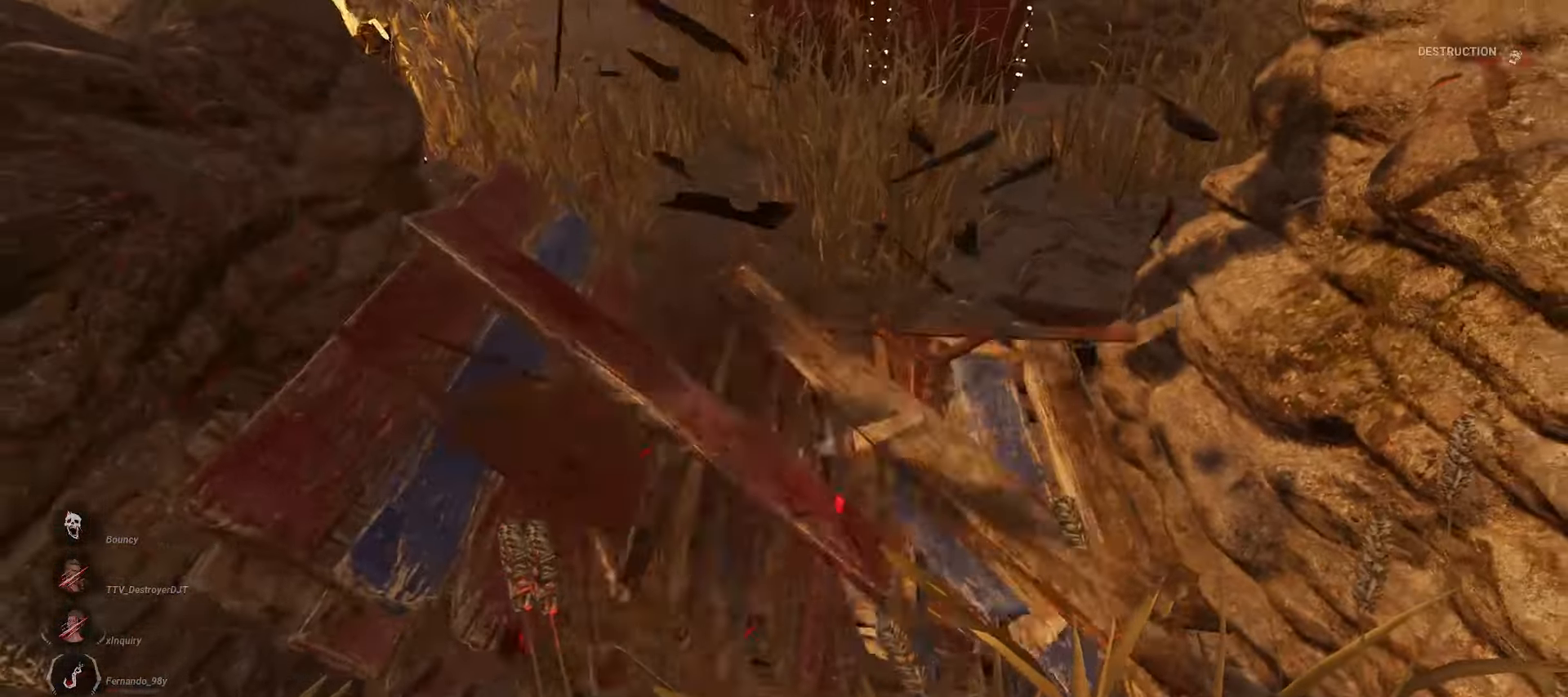
{"keys": ["w"], "mouse": [], "events": [[300, "d", "down"], [467, "d", "up"], [467, "w", "down"]]}
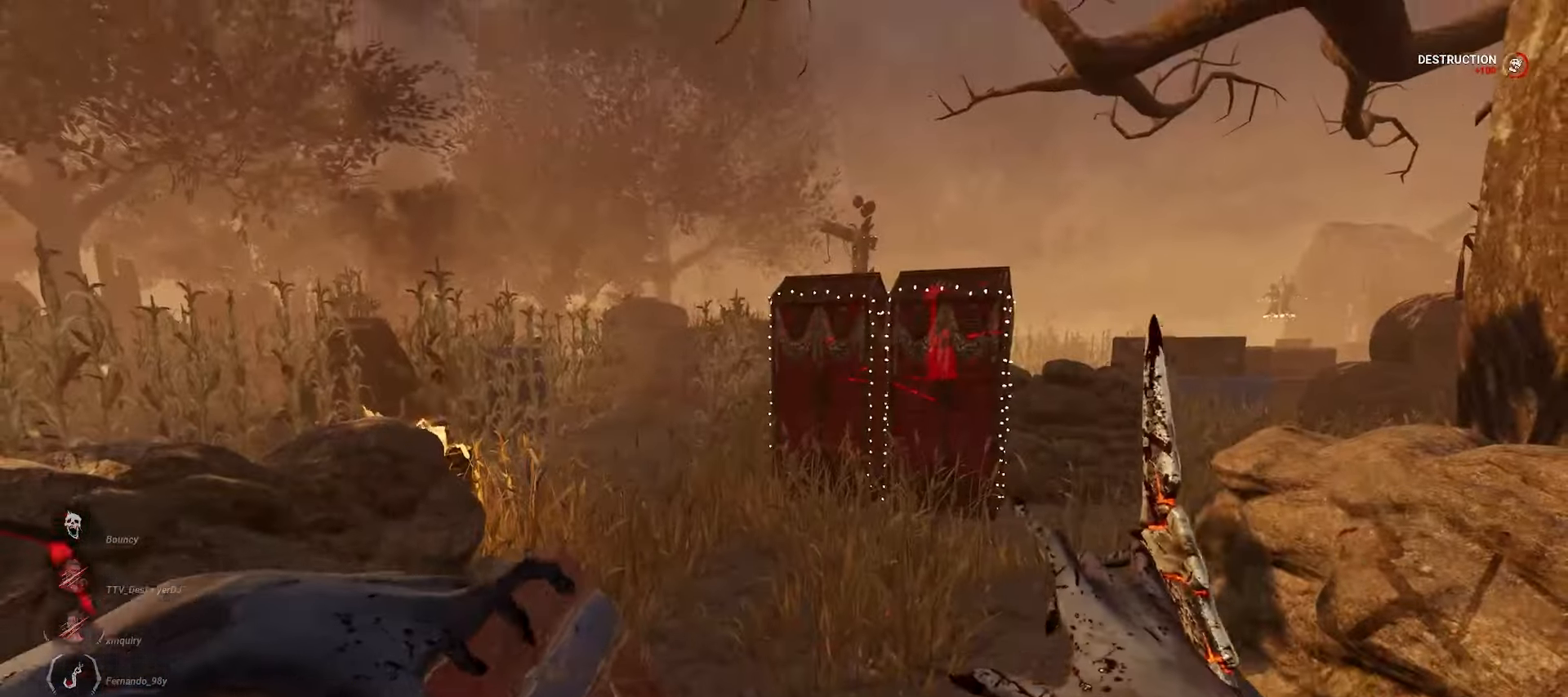
{"keys": [], "mouse": ["right"], "events": [[250, "a", "down"], [283, "mouse_right", "down"], [417, "a", "up"], [433, "w", "up"]]}
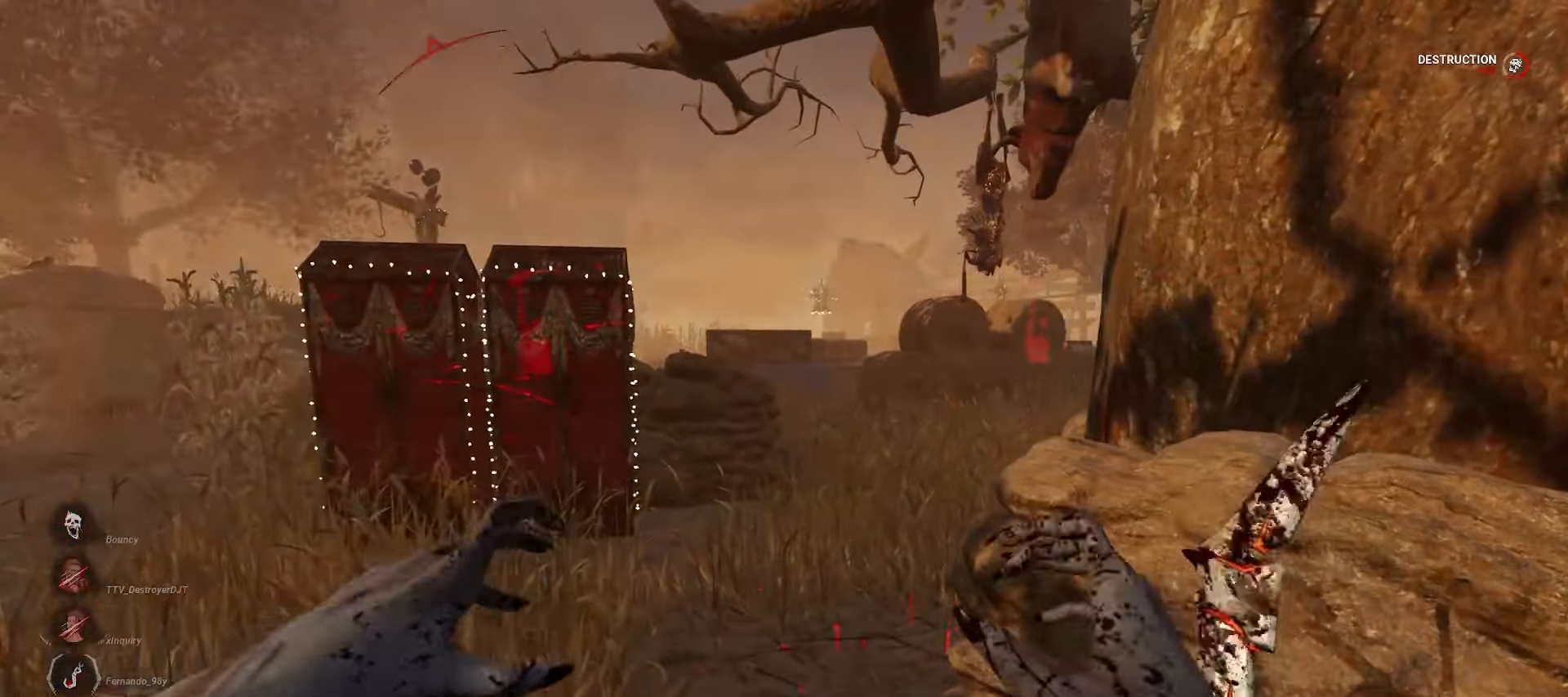
{"keys": [], "mouse": ["right"], "events": []}
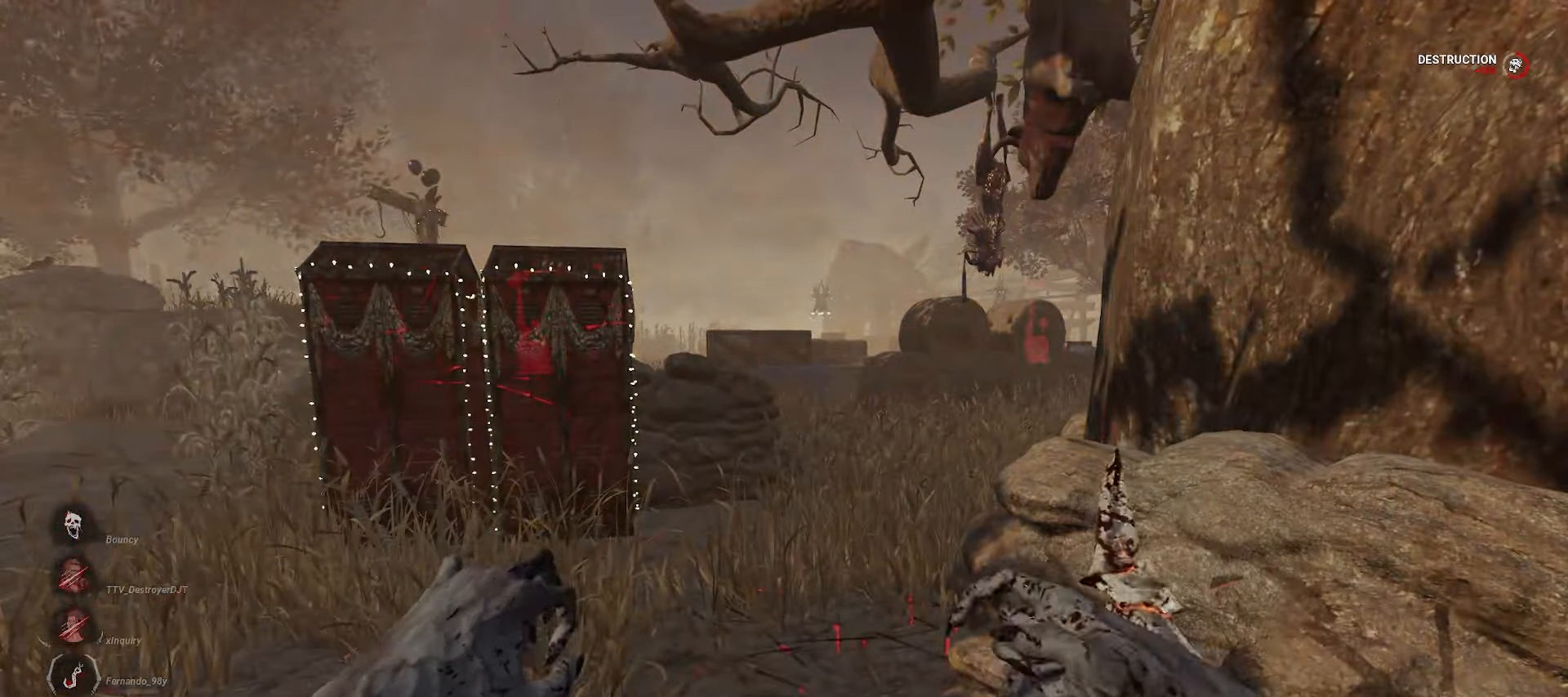
{"keys": [], "mouse": ["right"], "events": []}
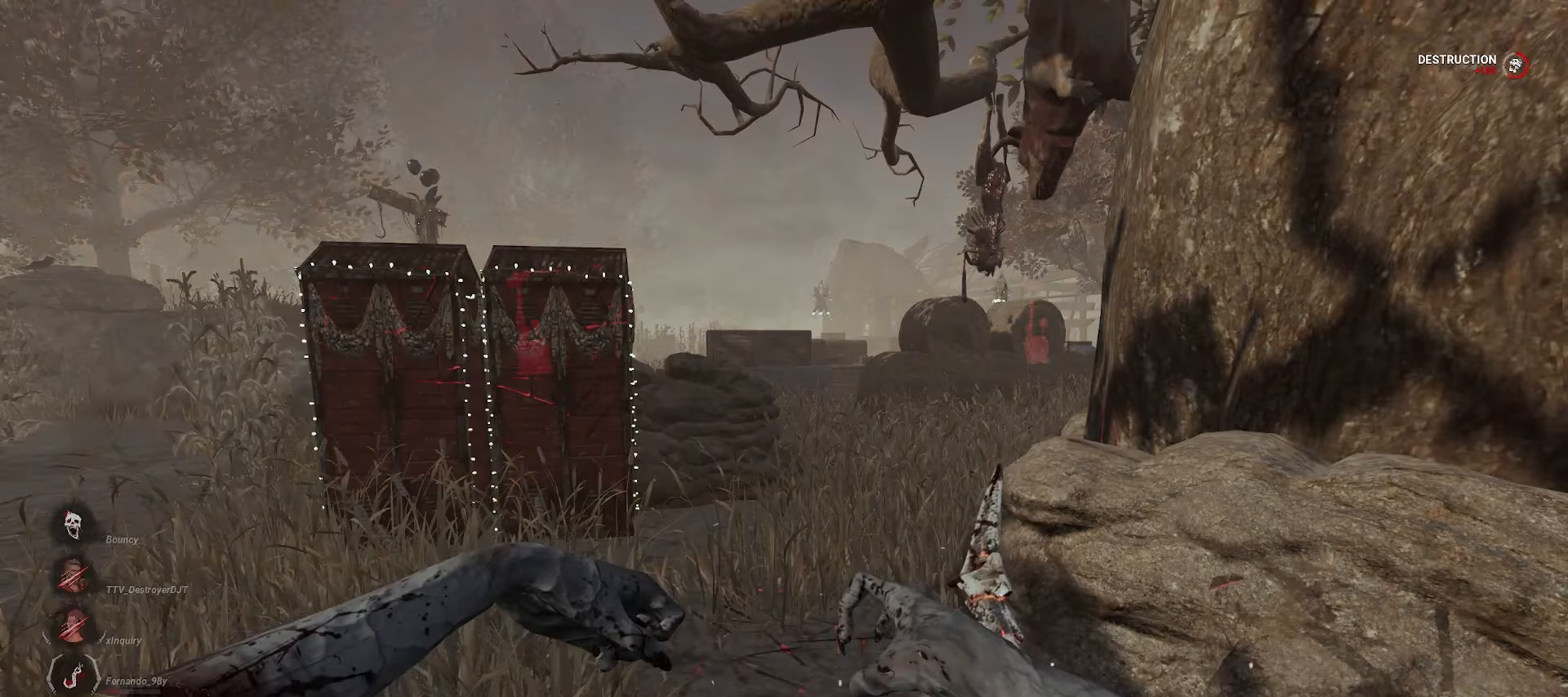
{"keys": ["w"], "mouse": ["right"], "events": [[267, "w", "down"]]}
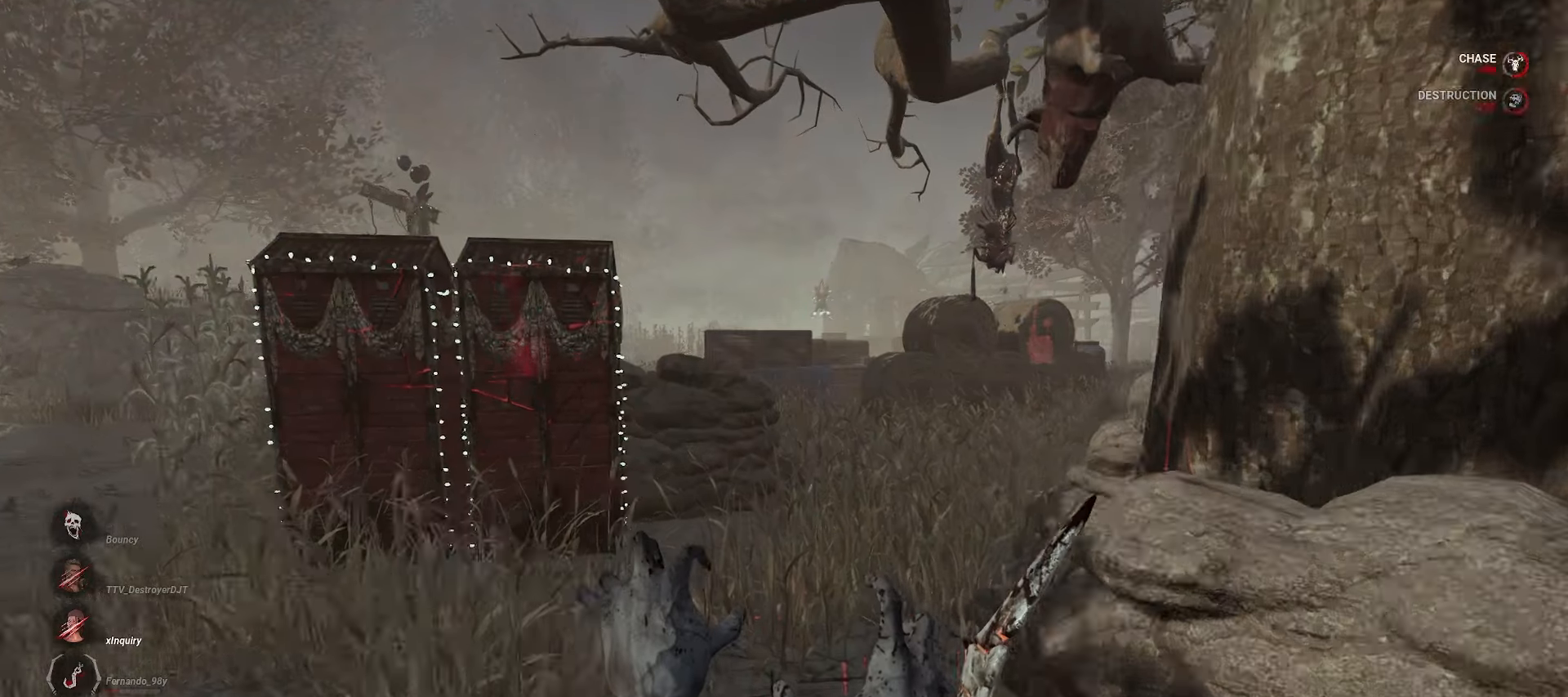
{"keys": ["w"], "mouse": ["right"], "events": []}
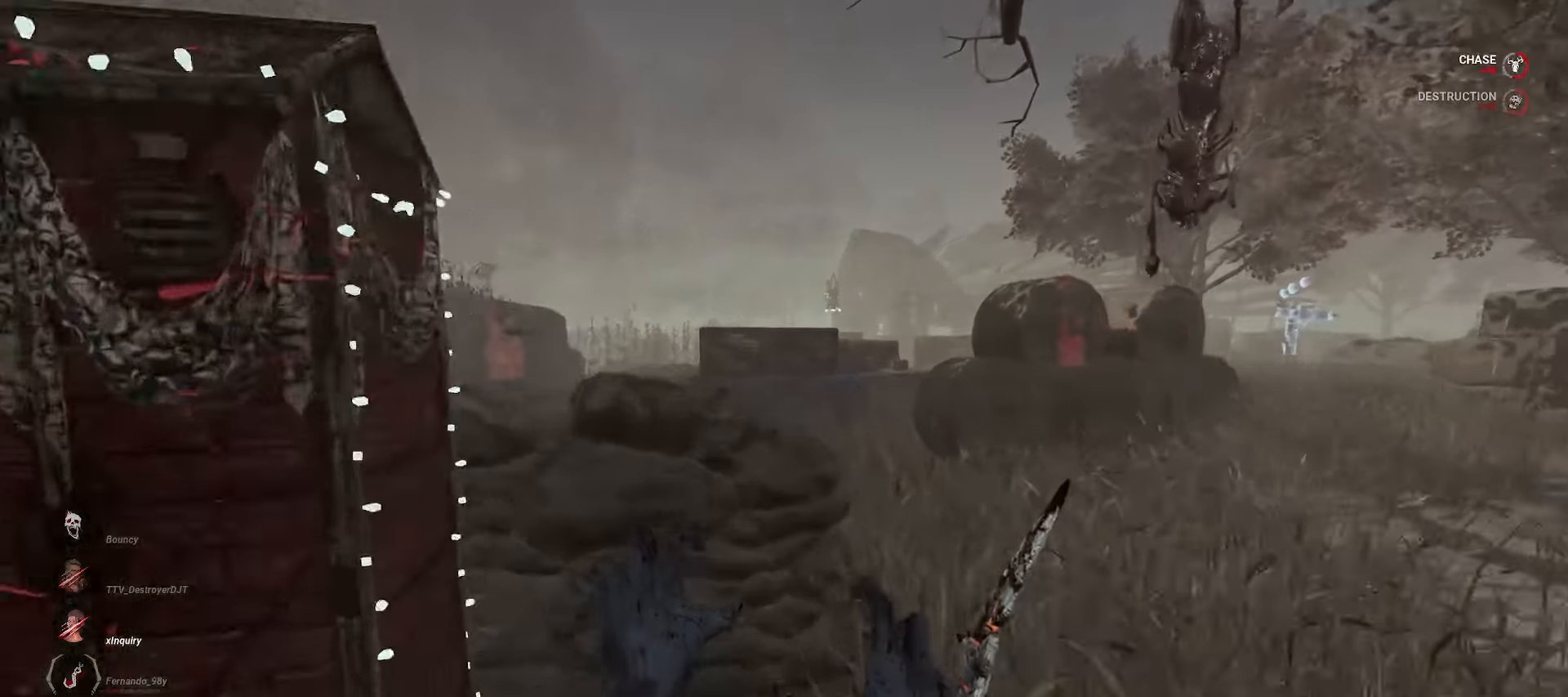
{"keys": ["w"], "mouse": ["right"], "events": [[33, "d", "down"], [83, "d", "up"], [183, "d", "down"], [250, "d", "up"], [300, "d", "down"], [400, "d", "up"]]}
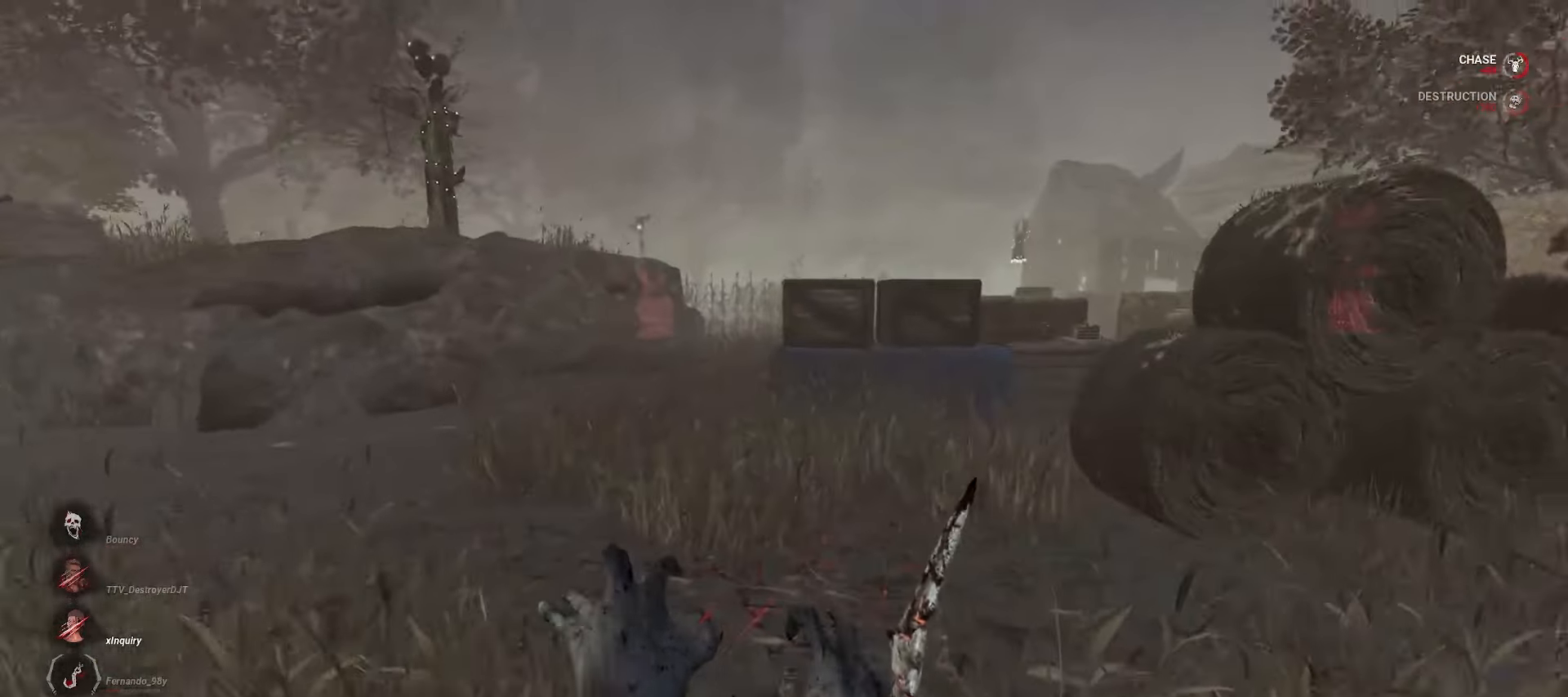
{"keys": ["w"], "mouse": ["right"], "events": []}
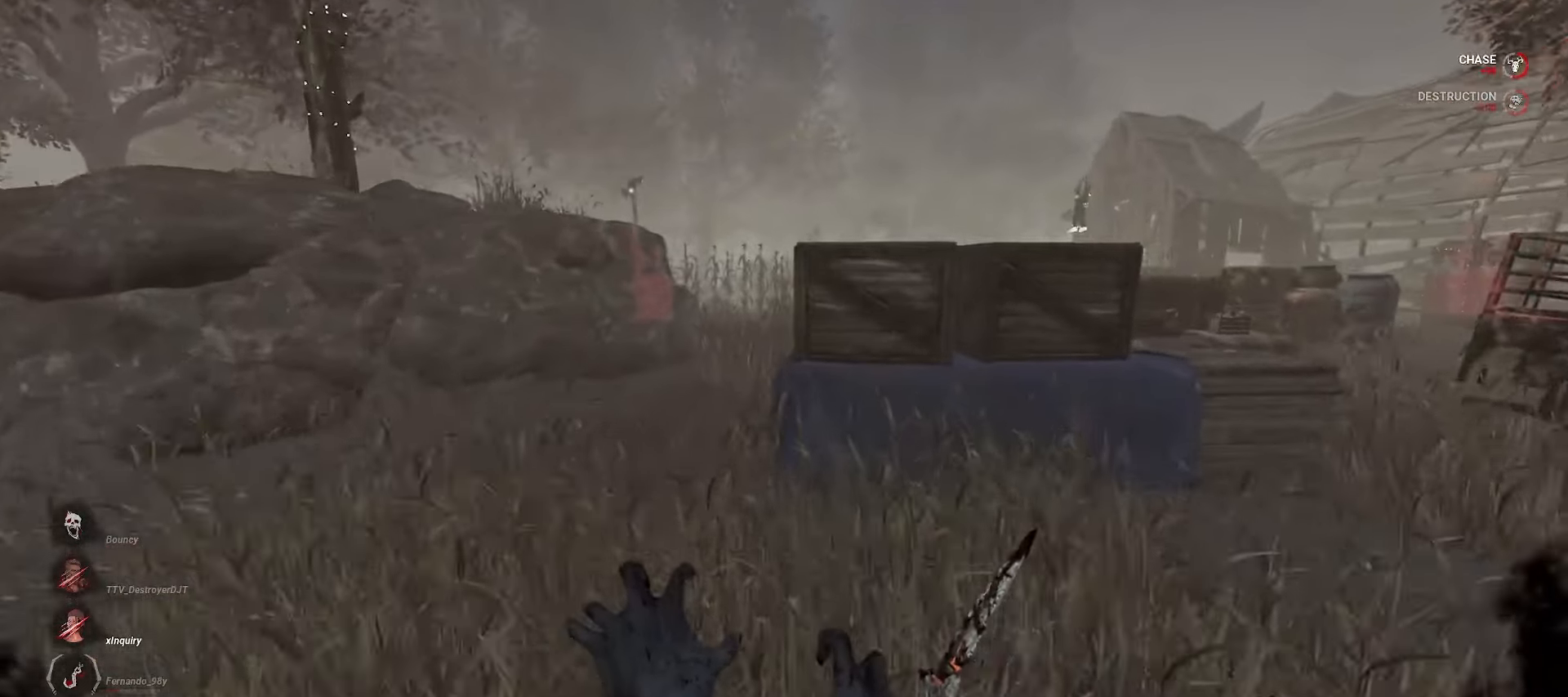
{"keys": ["w"], "mouse": ["right"], "events": [[367, "a", "down"], [450, "a", "up"]]}
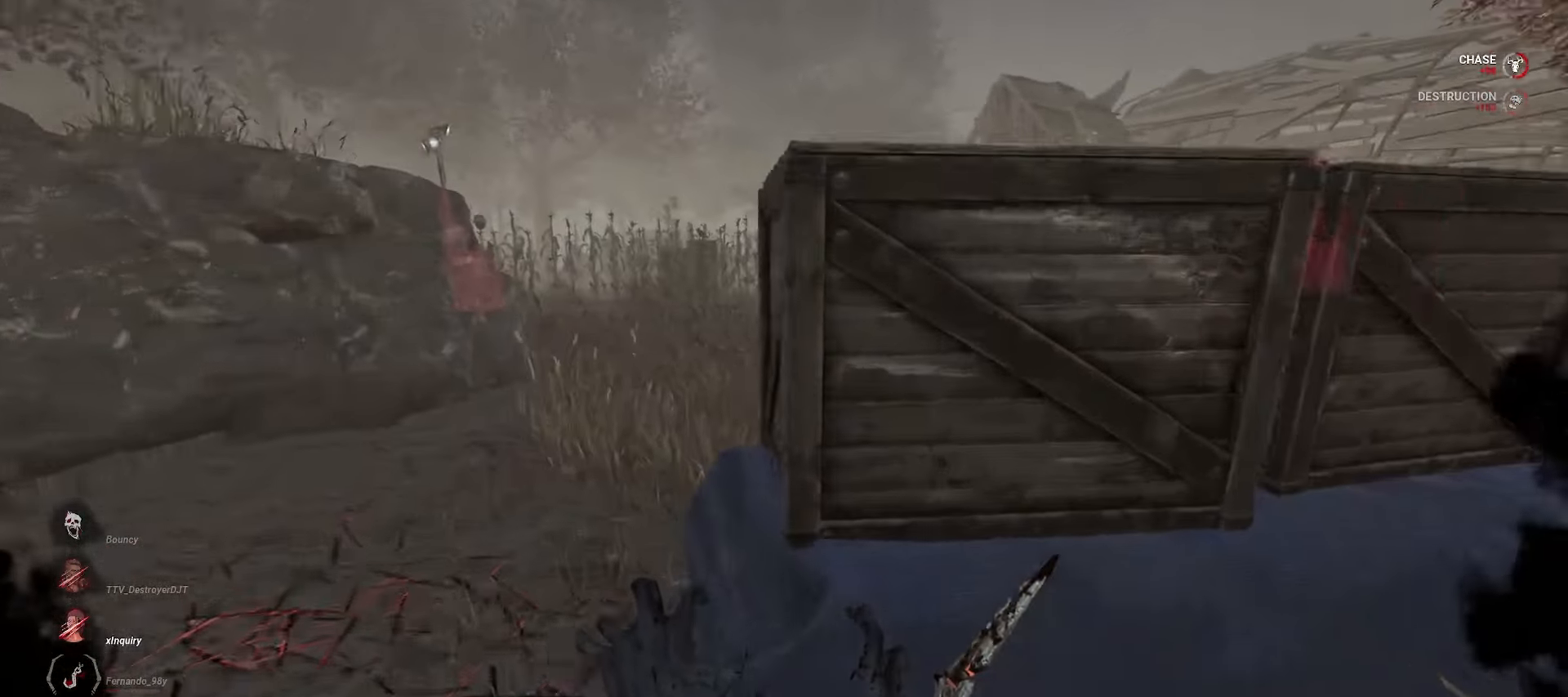
{"keys": ["w"], "mouse": ["right"], "events": [[17, "a", "down"], [100, "a", "up"], [167, "a", "down"], [267, "a", "up"]]}
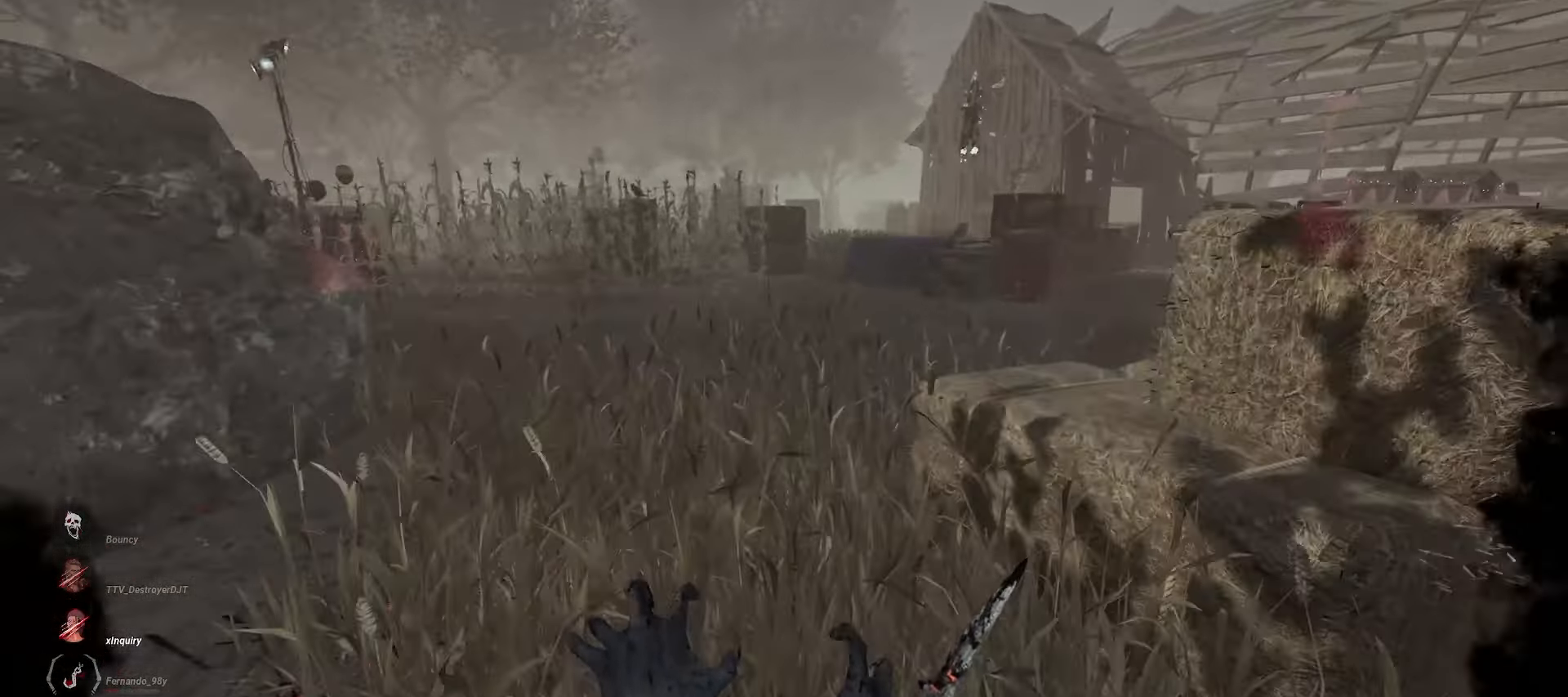
{"keys": ["w"], "mouse": ["right"], "events": []}
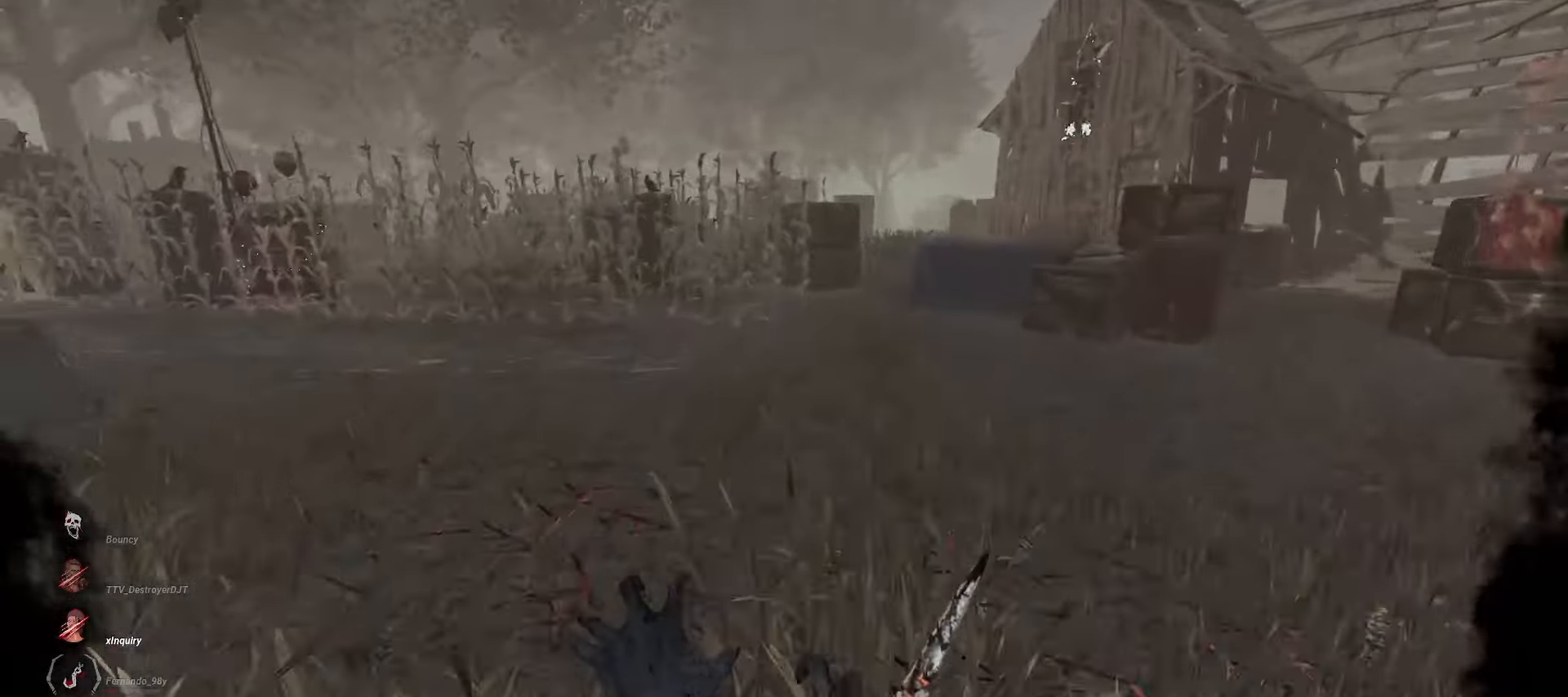
{"keys": ["w"], "mouse": ["right"], "events": []}
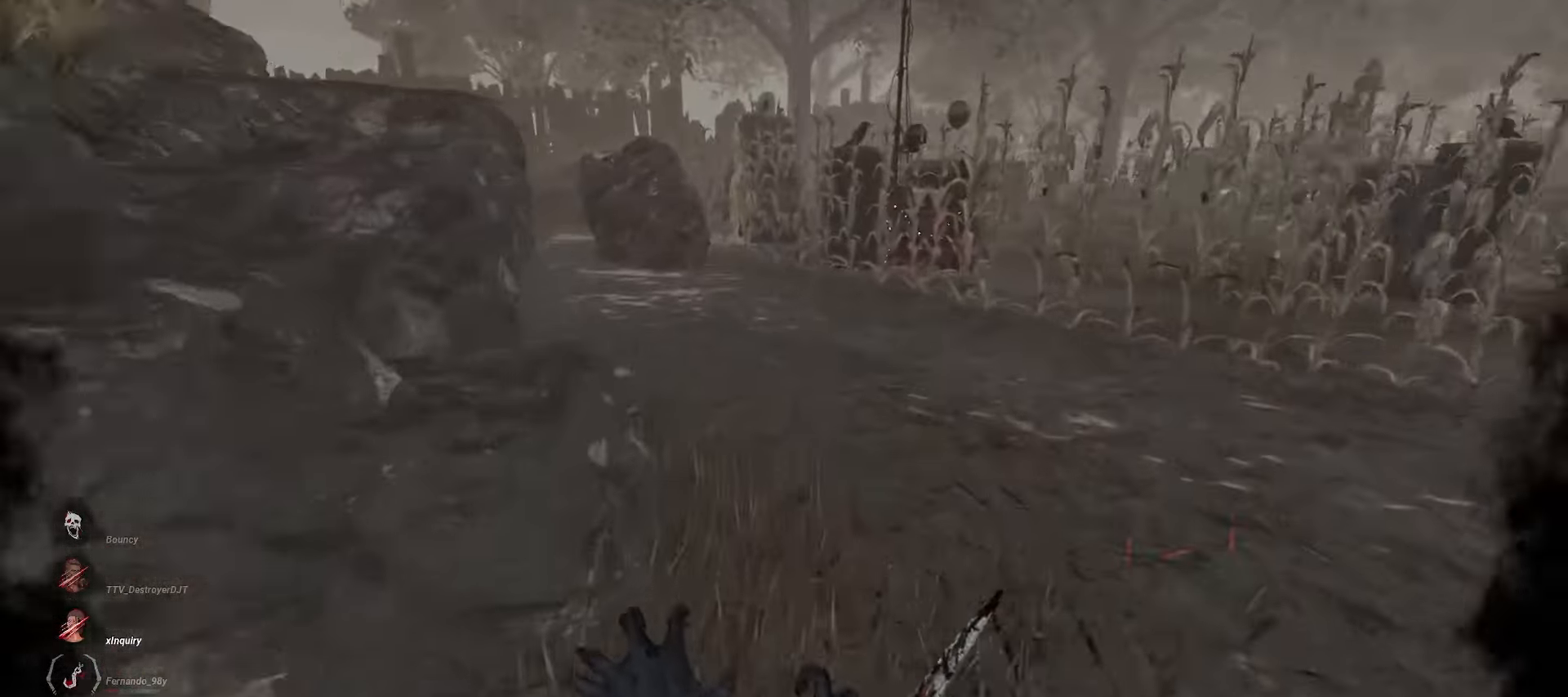
{"keys": ["w"], "mouse": ["right"], "events": []}
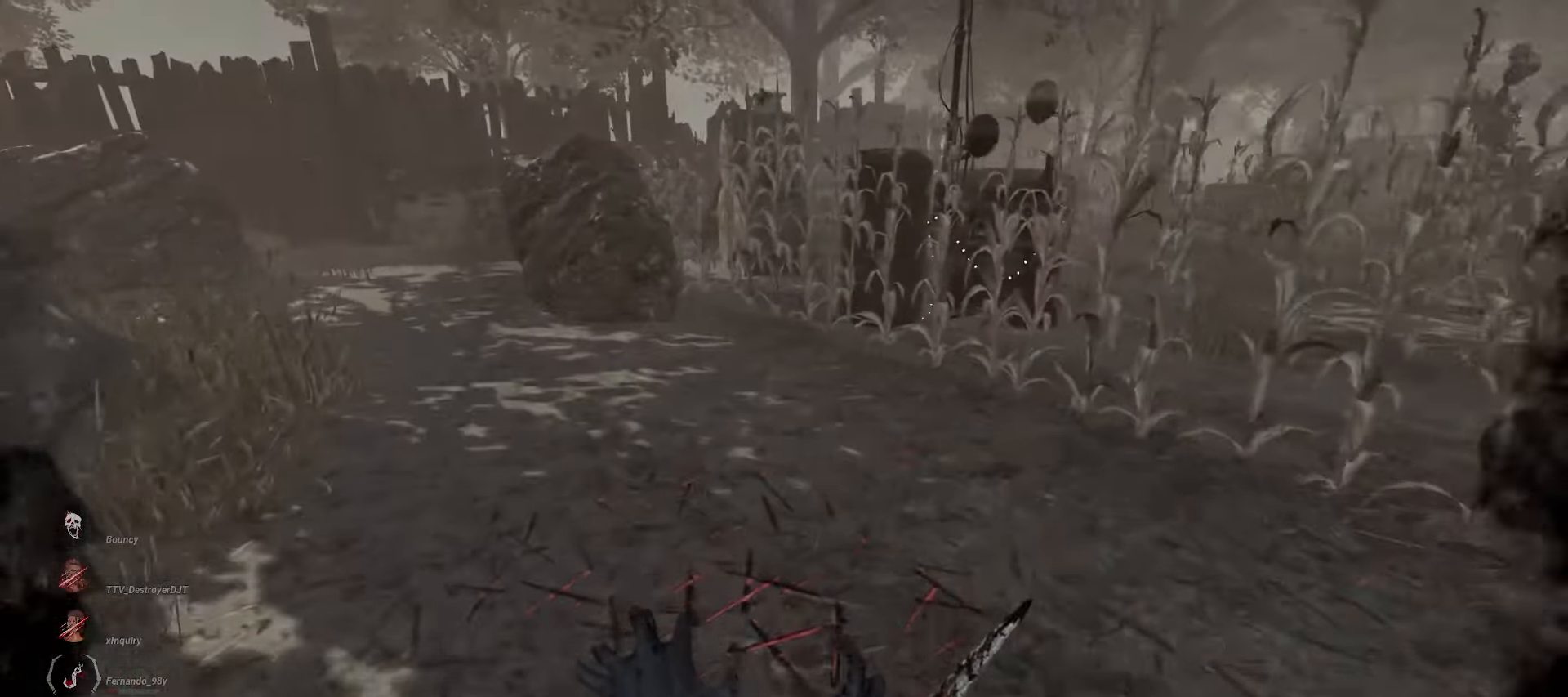
{"keys": ["a", "w"], "mouse": ["right"], "events": [[433, "a", "down"]]}
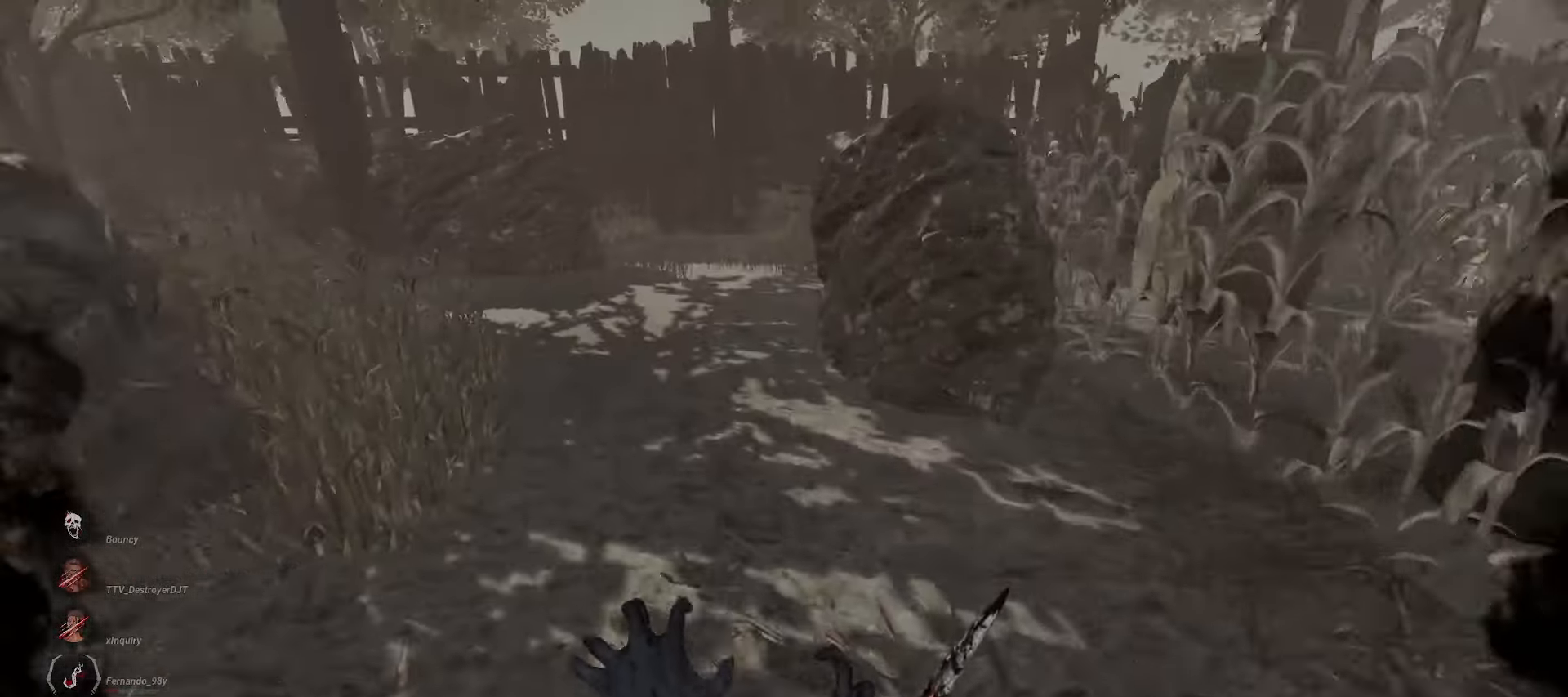
{"keys": ["a", "w"], "mouse": [], "events": [[17, "a", "up"], [67, "mouse_right", "up"], [350, "a", "down"]]}
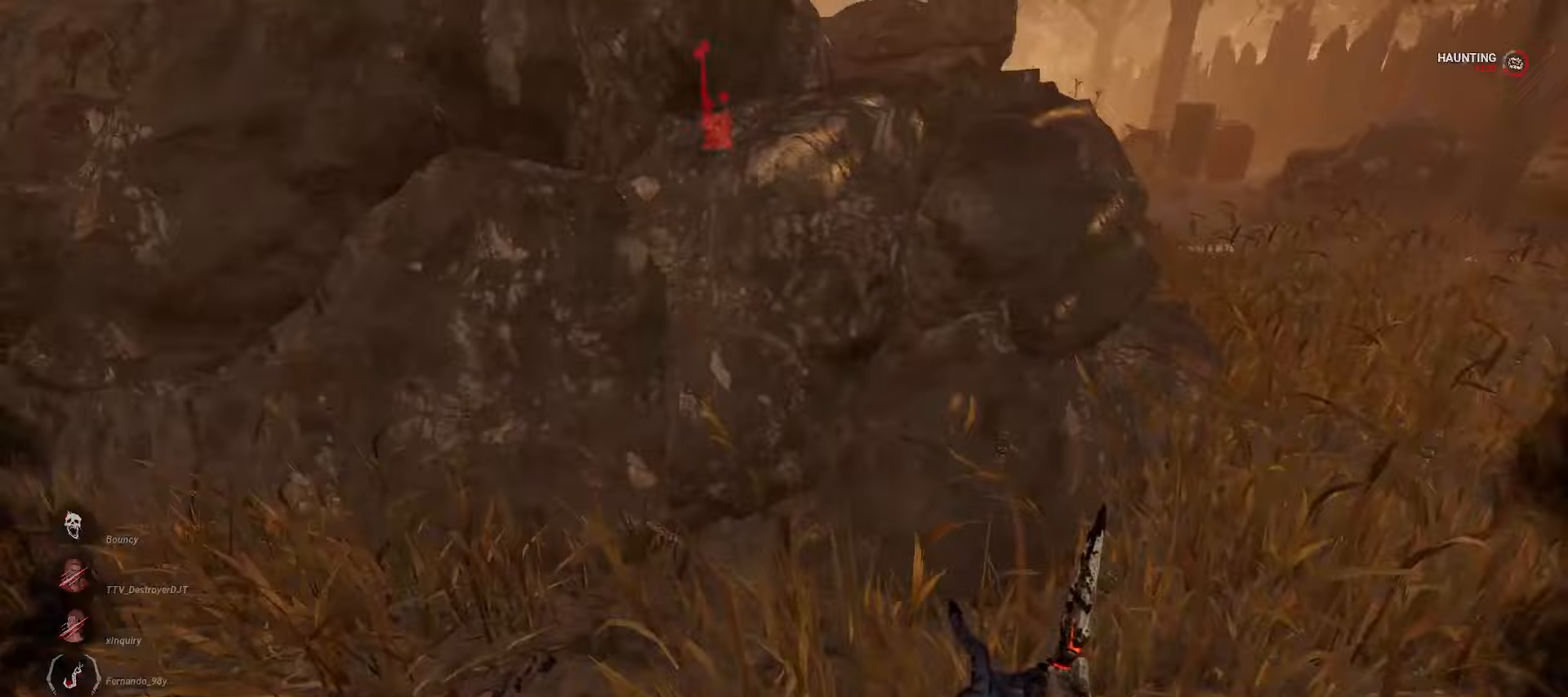
{"keys": [], "mouse": [], "events": [[250, "w", "up"], [467, "a", "up"]]}